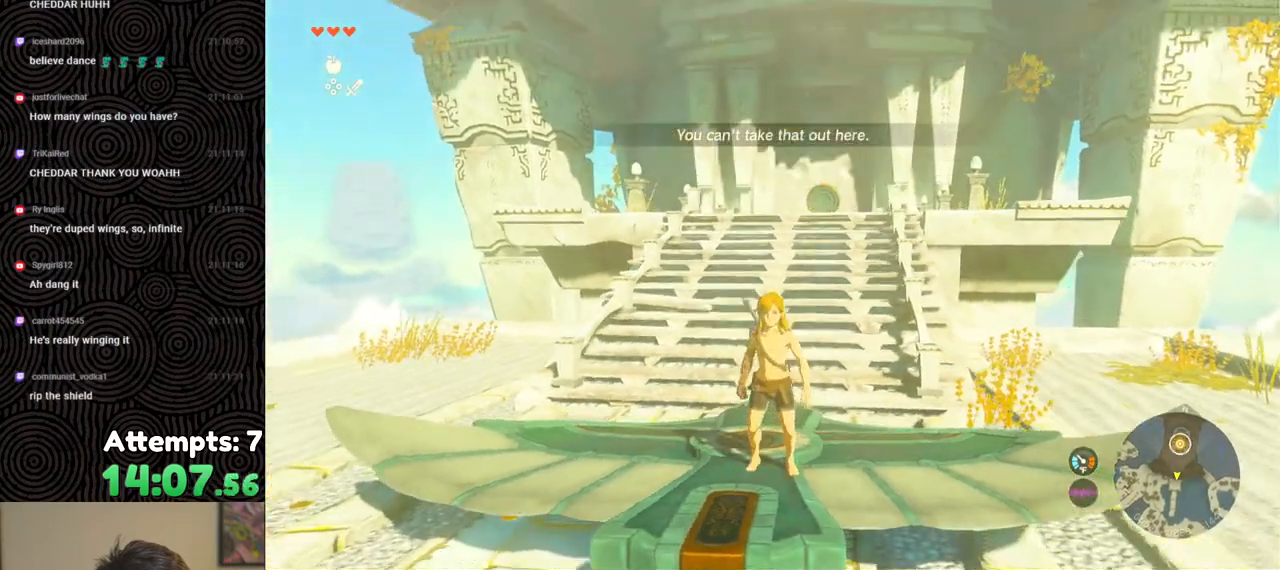
Gameplay with a controller (Nintendo layout); each line is a JSON object with the inputs held at the frame after it. "events" lists button and stick changes between this image and that frame as [ms after this image, input, new state], when the widget could be followed in between. Not read: L3 R3.
{"buttons": ["DPAD_UP"], "left_stick": "center", "right_stick": "center", "events": [[133, "left_stick", "center"], [317, "DPAD_UP", "down"], [333, "right_stick", "center"]]}
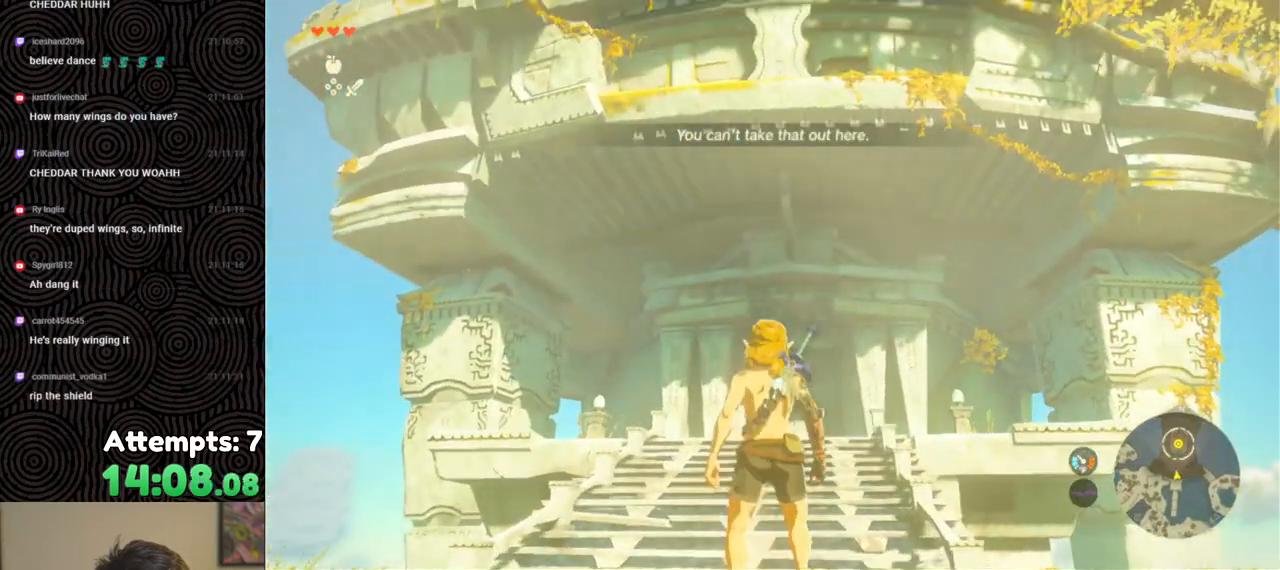
{"buttons": [], "left_stick": "center", "right_stick": "down", "events": [[17, "X", "down"], [133, "X", "up"], [200, "DPAD_UP", "up"], [333, "right_stick", "down"]]}
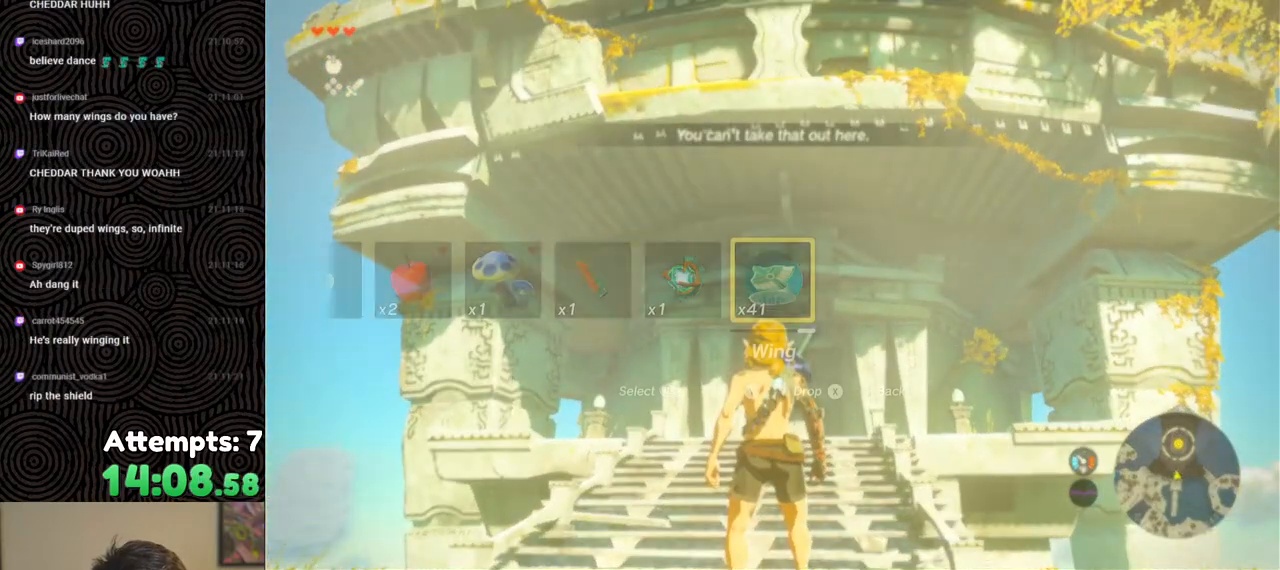
{"buttons": [], "left_stick": "up", "right_stick": "center", "events": [[450, "left_stick", "up"], [500, "right_stick", "center"]]}
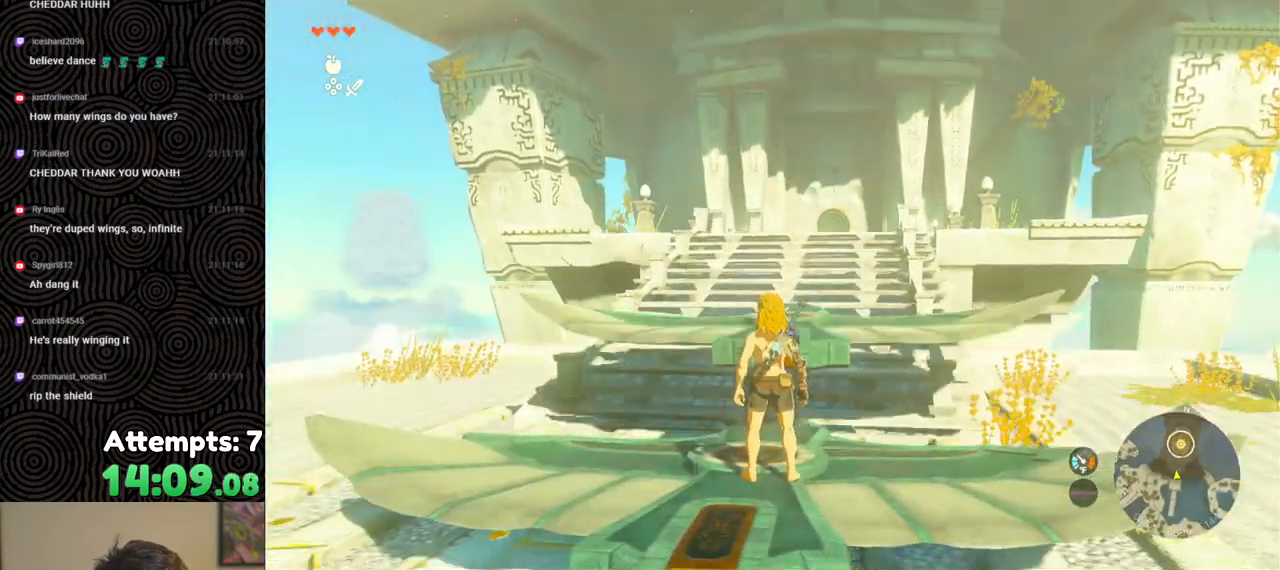
{"buttons": [], "left_stick": "up", "right_stick": "center", "events": [[333, "X", "down"], [433, "X", "up"]]}
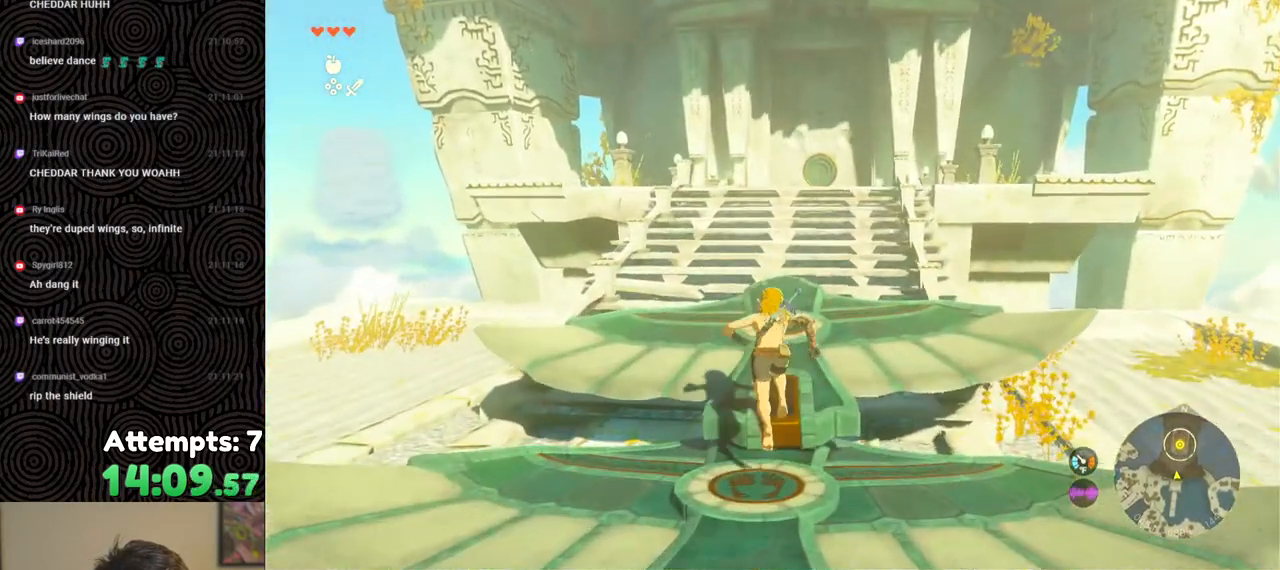
{"buttons": [], "left_stick": "up", "right_stick": "up", "events": [[167, "right_stick", "up"]]}
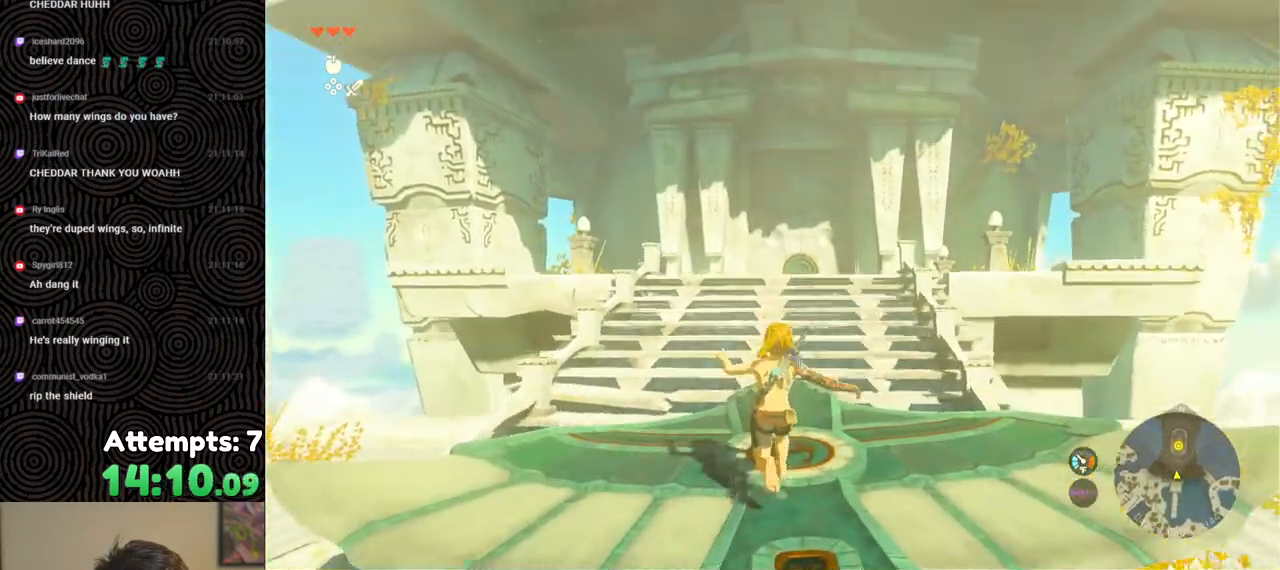
{"buttons": ["START"], "left_stick": "center", "right_stick": "center", "events": [[33, "left_stick", "center"], [167, "right_stick", "center"], [183, "DPAD_UP", "down"], [283, "DPAD_UP", "up"], [433, "START", "down"]]}
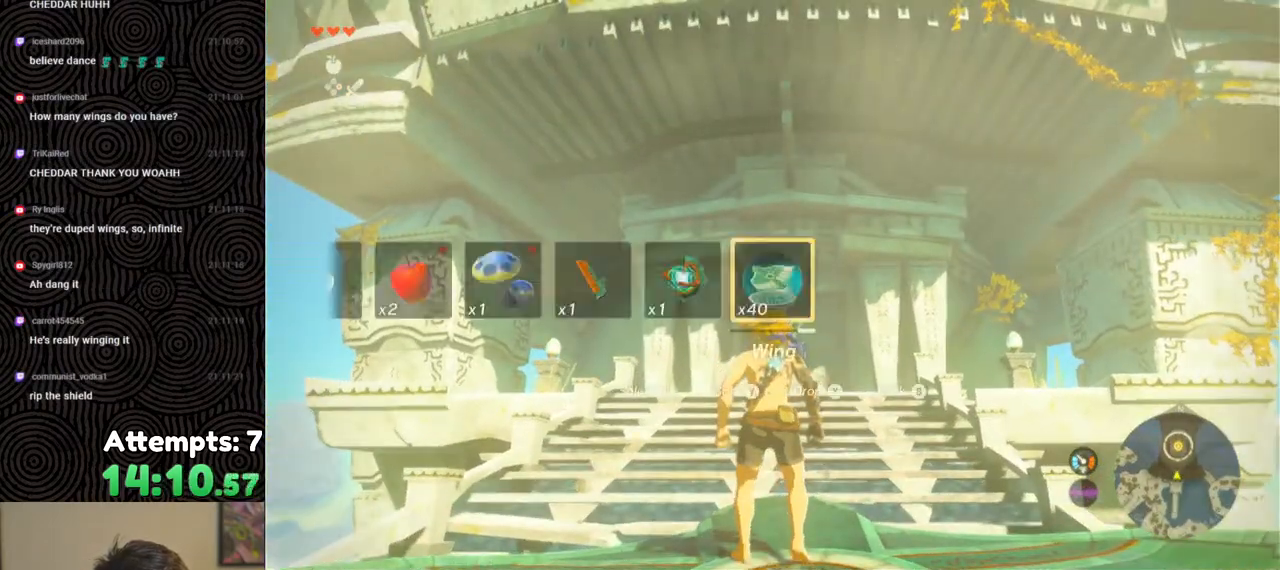
{"buttons": [], "left_stick": "center", "right_stick": "center", "events": [[67, "START", "up"]]}
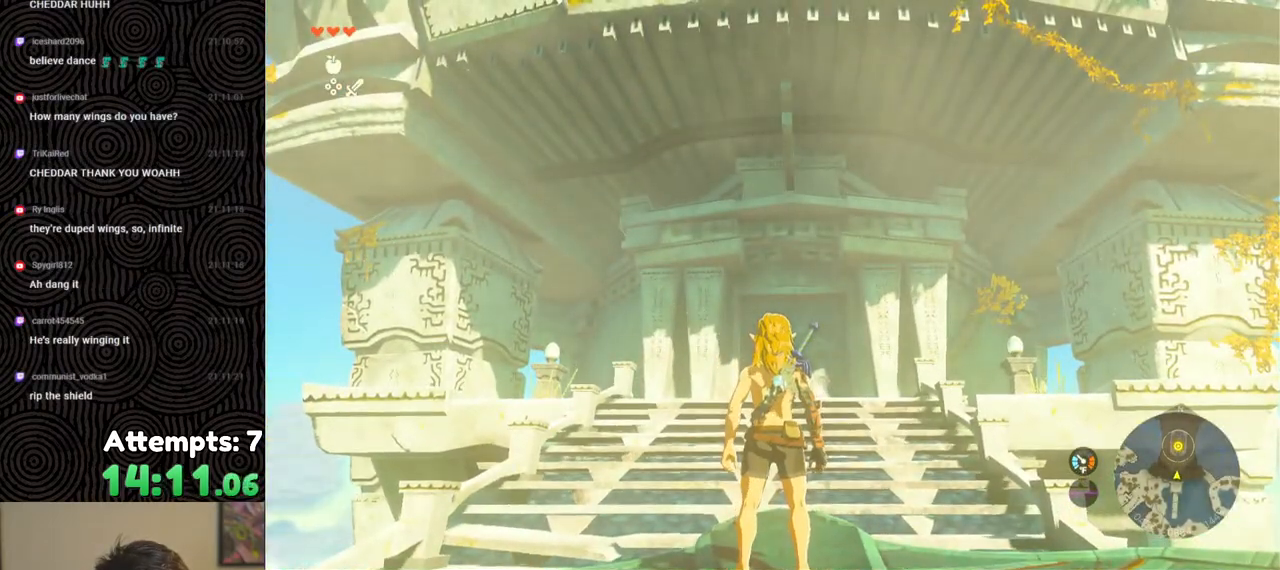
{"buttons": [], "left_stick": "center", "right_stick": "center", "events": [[267, "START", "down"], [417, "START", "up"]]}
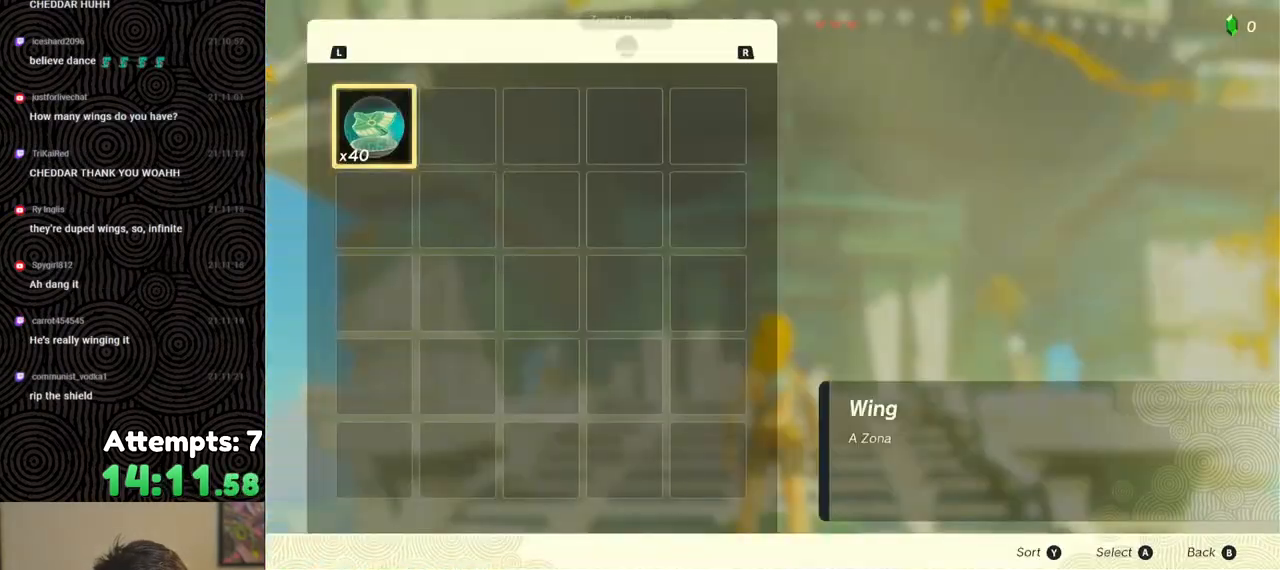
{"buttons": ["R1"], "left_stick": "center", "right_stick": "center", "events": [[33, "R1", "down"], [117, "R1", "up"], [200, "R1", "down"], [250, "R1", "up"], [317, "R1", "down"], [400, "R1", "up"], [450, "R1", "down"]]}
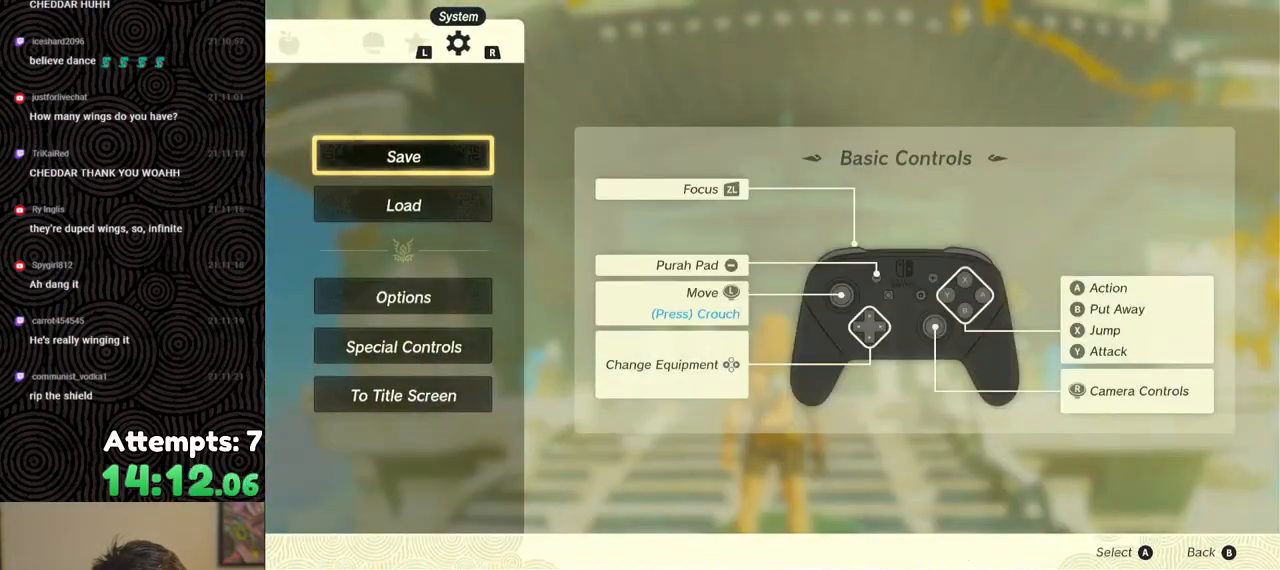
{"buttons": [], "left_stick": "center", "right_stick": "center", "events": [[67, "R1", "up"], [100, "DPAD_DOWN", "down"], [200, "A", "down"], [200, "DPAD_DOWN", "up"], [283, "A", "up"]]}
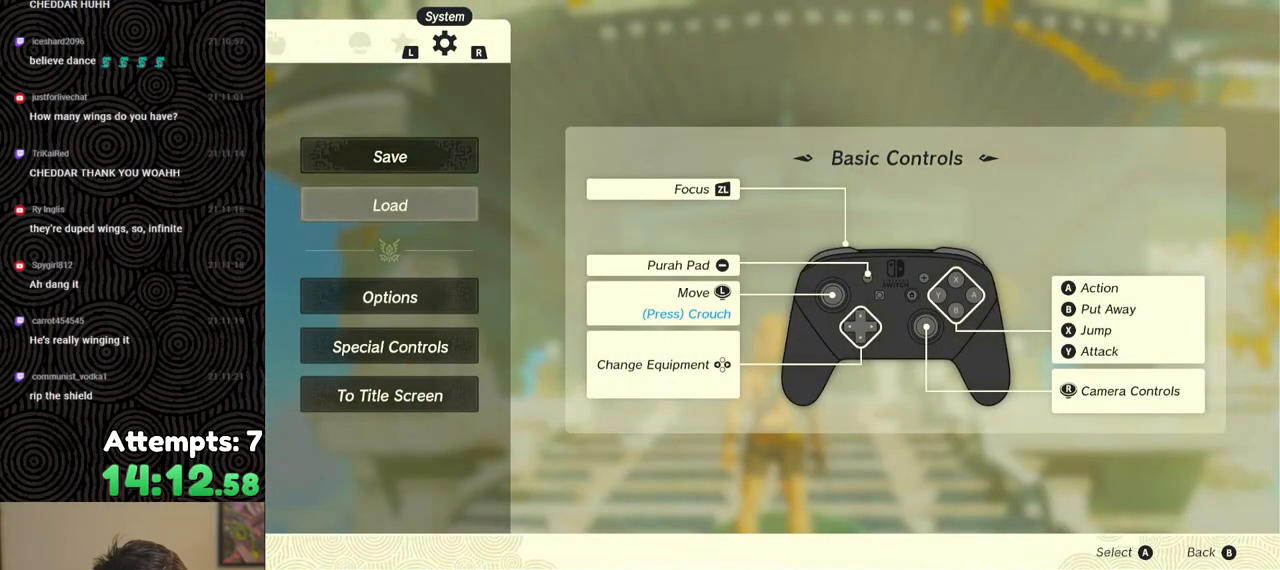
{"buttons": [], "left_stick": "center", "right_stick": "center", "events": []}
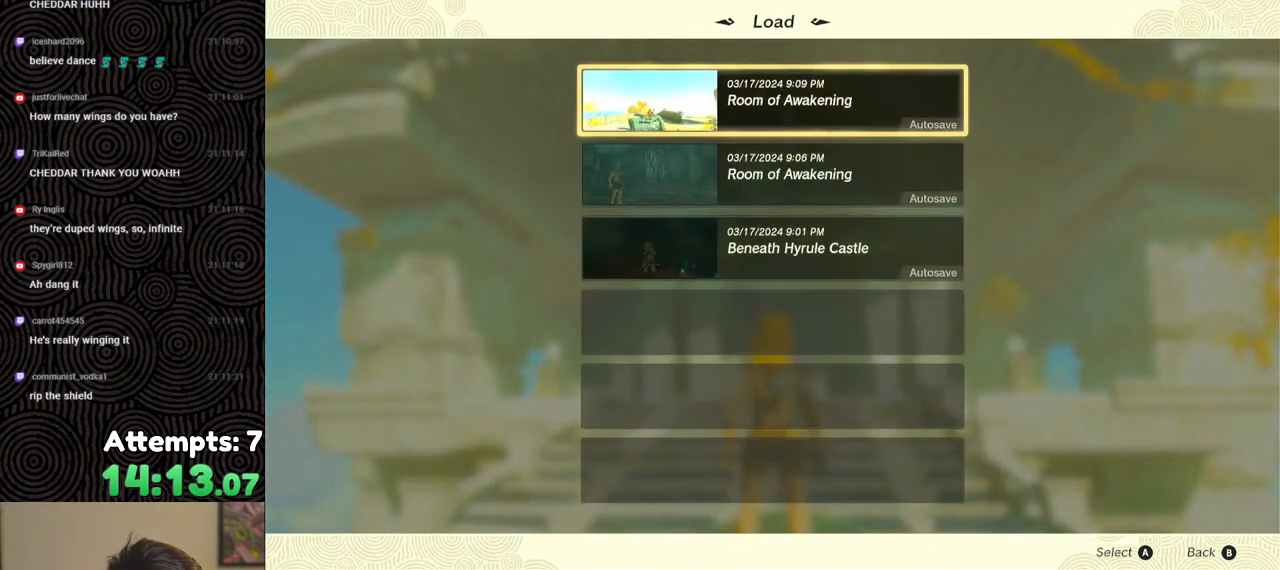
{"buttons": [], "left_stick": "center", "right_stick": "center", "events": []}
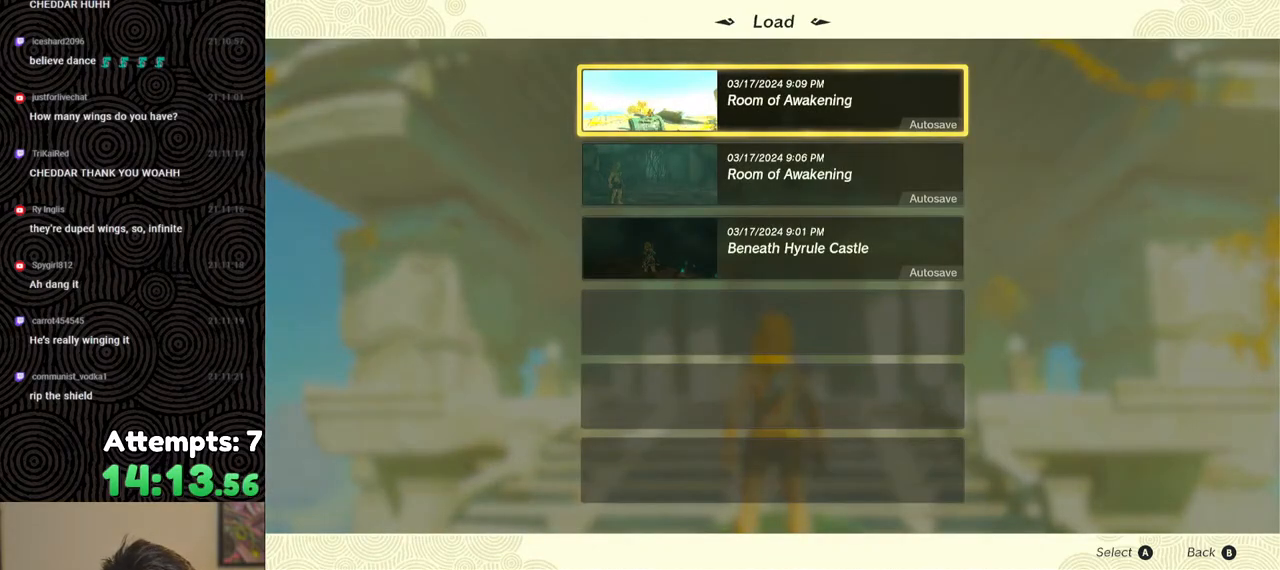
{"buttons": [], "left_stick": "center", "right_stick": "center", "events": []}
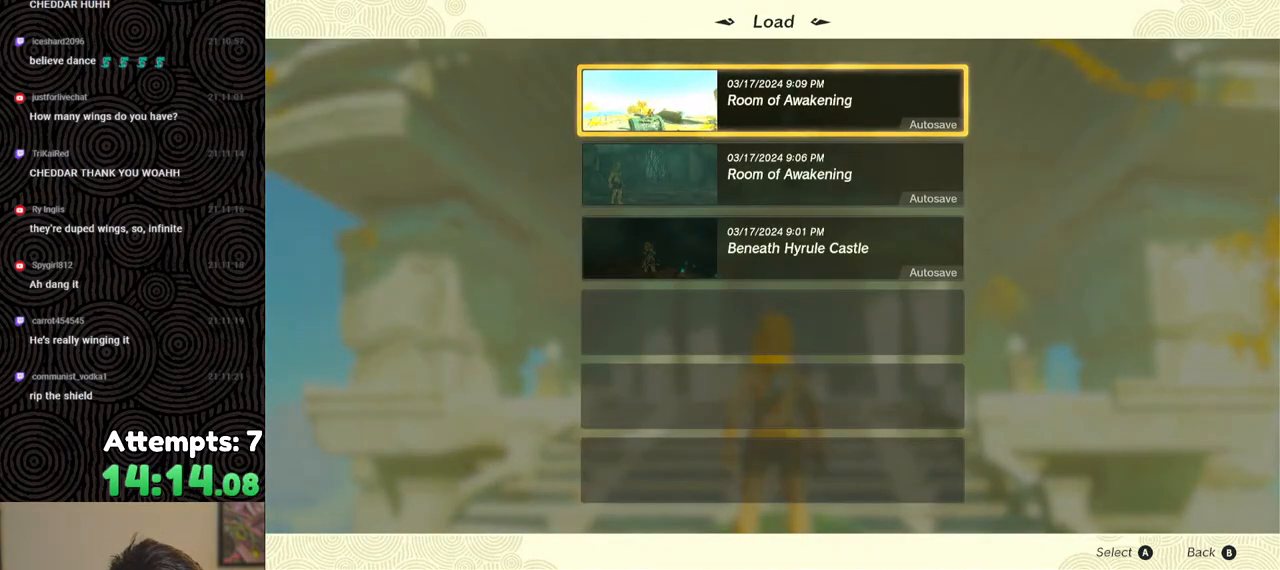
{"buttons": [], "left_stick": "center", "right_stick": "center", "events": []}
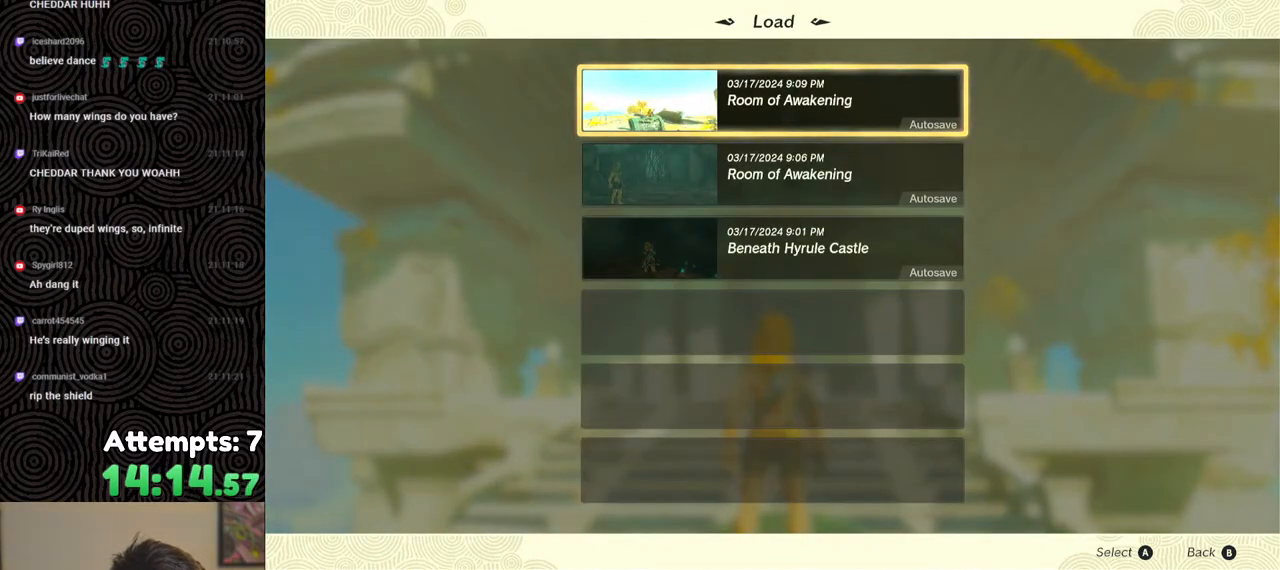
{"buttons": [], "left_stick": "center", "right_stick": "center", "events": []}
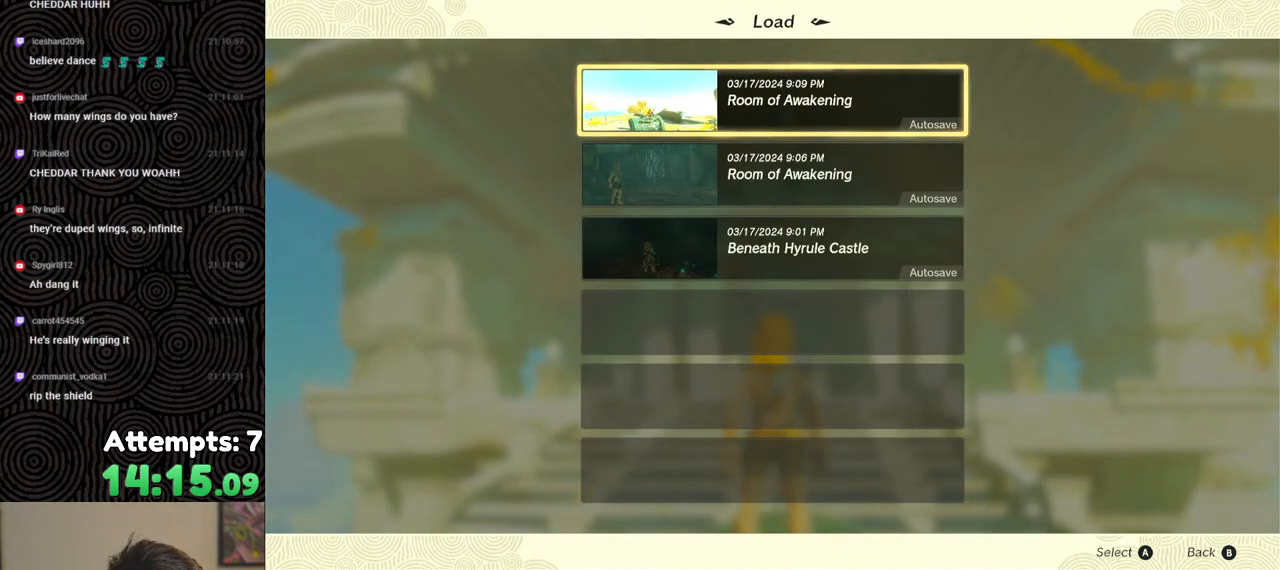
{"buttons": [], "left_stick": "center", "right_stick": "center", "events": []}
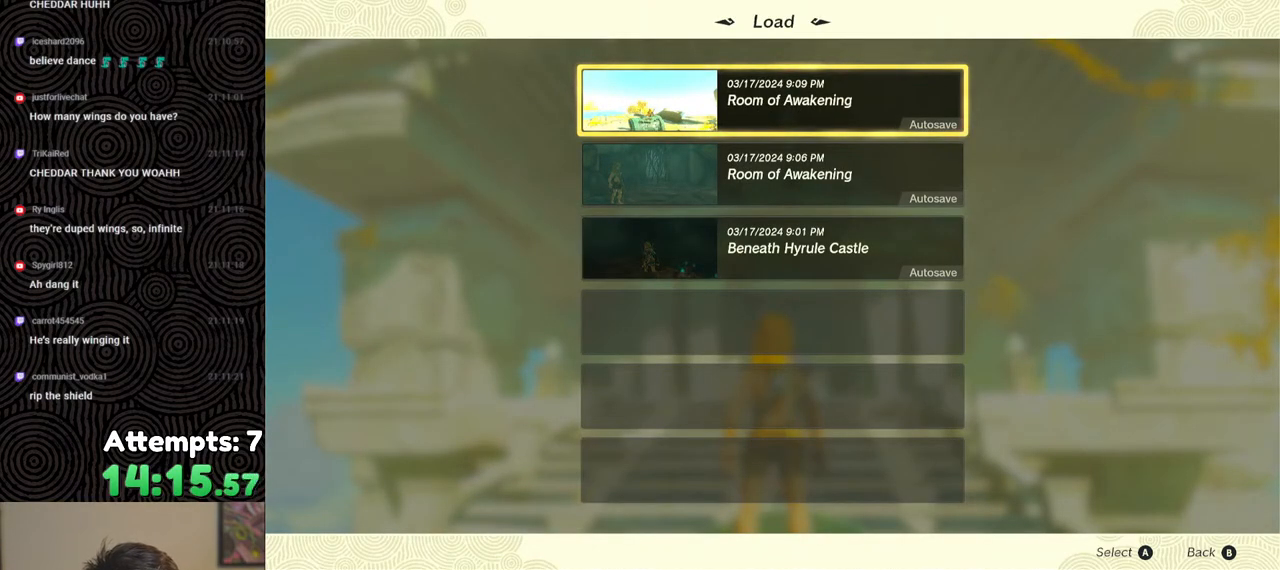
{"buttons": [], "left_stick": "center", "right_stick": "center", "events": [[300, "B", "down"], [383, "B", "up"]]}
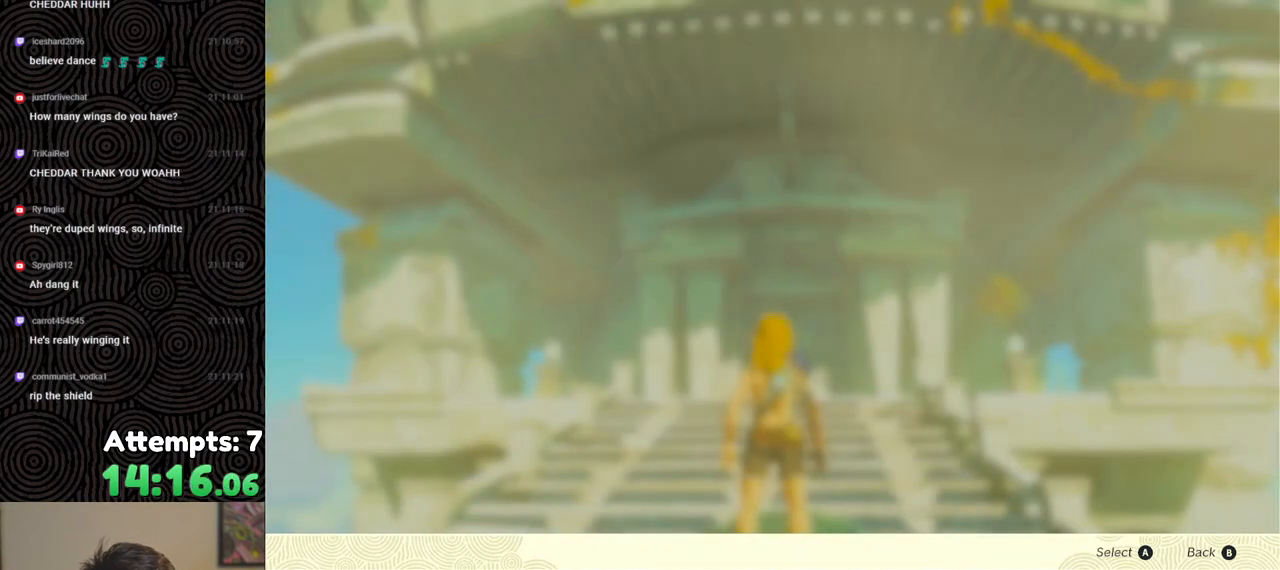
{"buttons": [], "left_stick": "center", "right_stick": "down", "events": [[150, "B", "down"], [250, "B", "up"], [383, "right_stick", "down"]]}
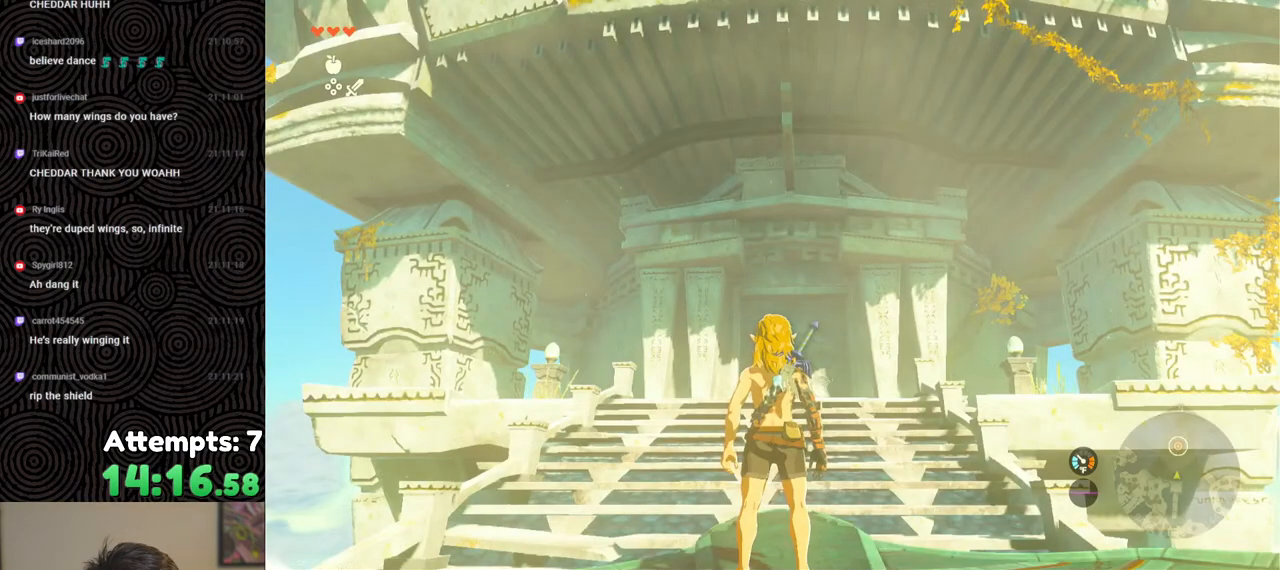
{"buttons": ["X", "DPAD_UP"], "left_stick": "center", "right_stick": "center", "events": [[33, "right_stick", "center"], [83, "DPAD_UP", "down"], [400, "X", "down"]]}
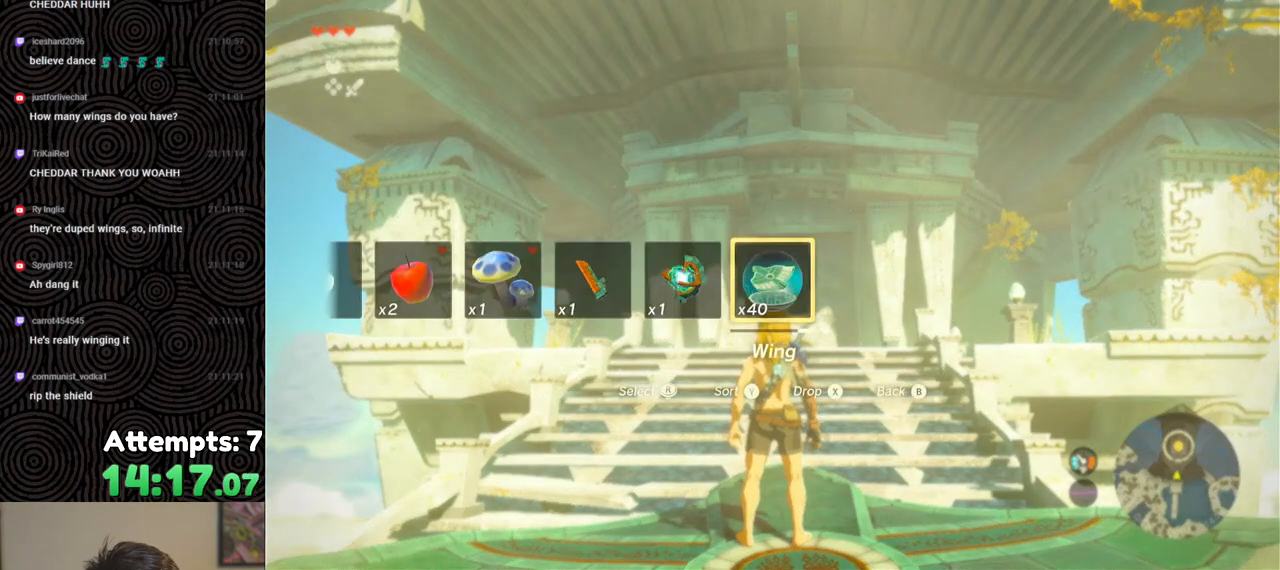
{"buttons": [], "left_stick": "center", "right_stick": "up", "events": [[17, "X", "up"], [50, "DPAD_UP", "up"], [317, "right_stick", "up"]]}
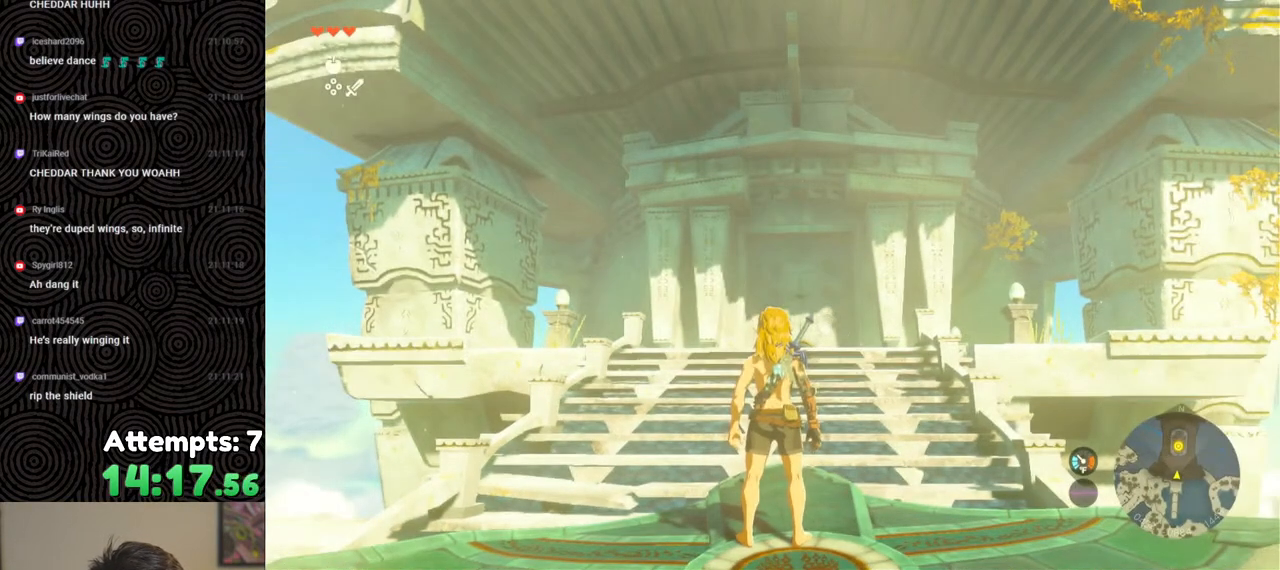
{"buttons": [], "left_stick": "center", "right_stick": "up", "events": []}
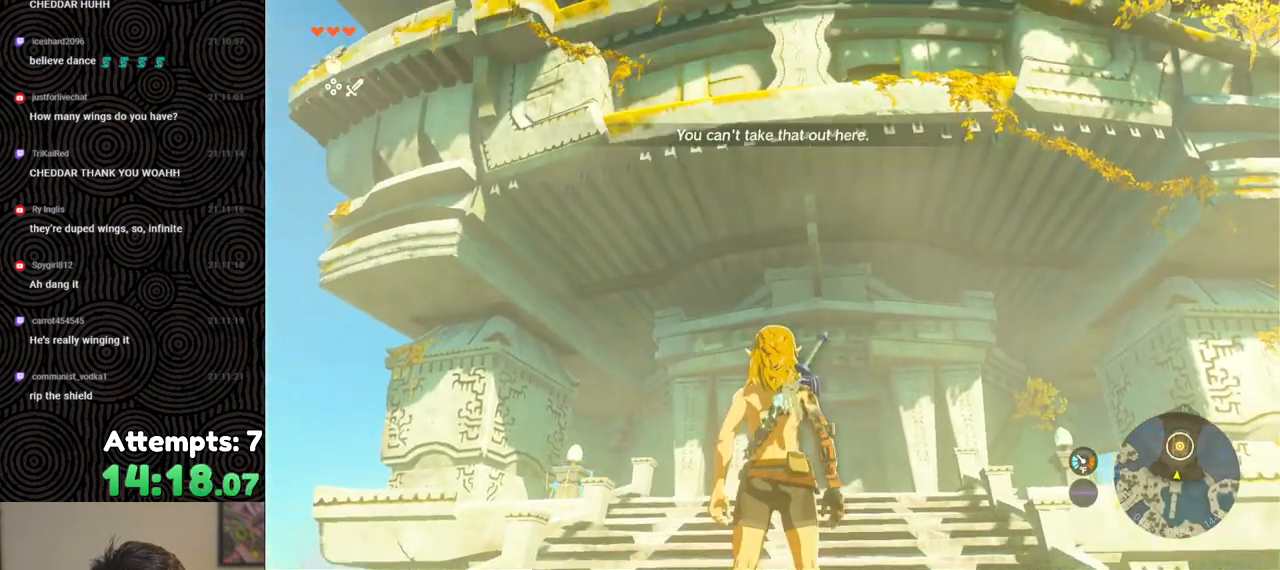
{"buttons": ["DPAD_UP"], "left_stick": "center", "right_stick": "center", "events": [[167, "DPAD_UP", "down"], [183, "right_stick", "center"], [383, "X", "down"], [500, "X", "up"]]}
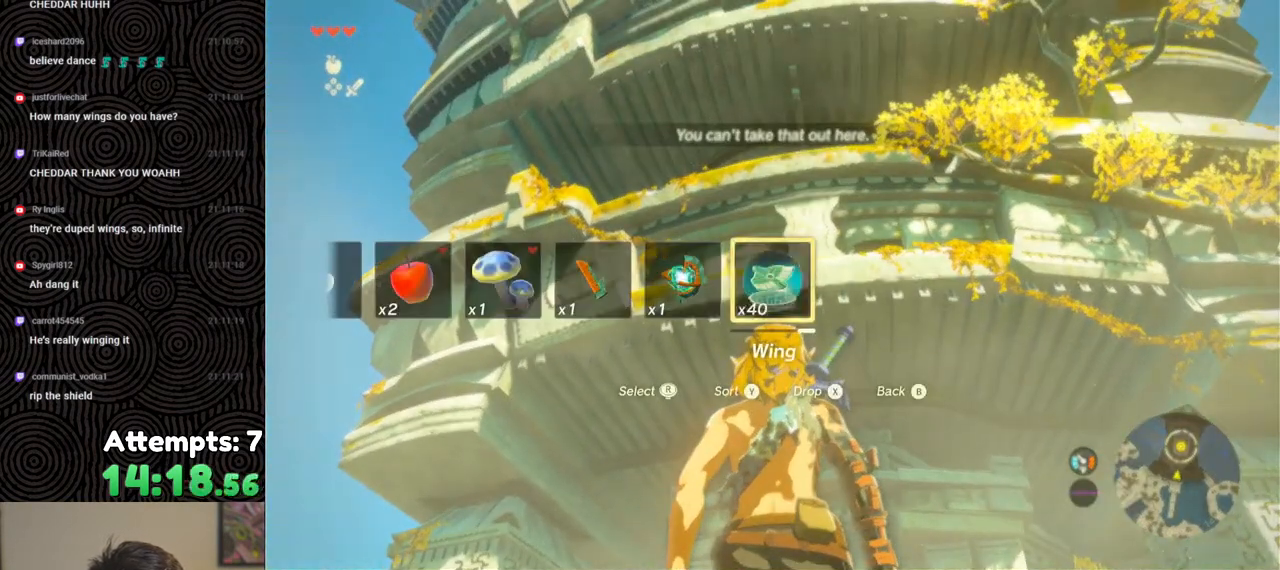
{"buttons": [], "left_stick": "down", "right_stick": "down", "events": [[33, "DPAD_UP", "up"], [183, "right_stick", "down"], [467, "left_stick", "down"]]}
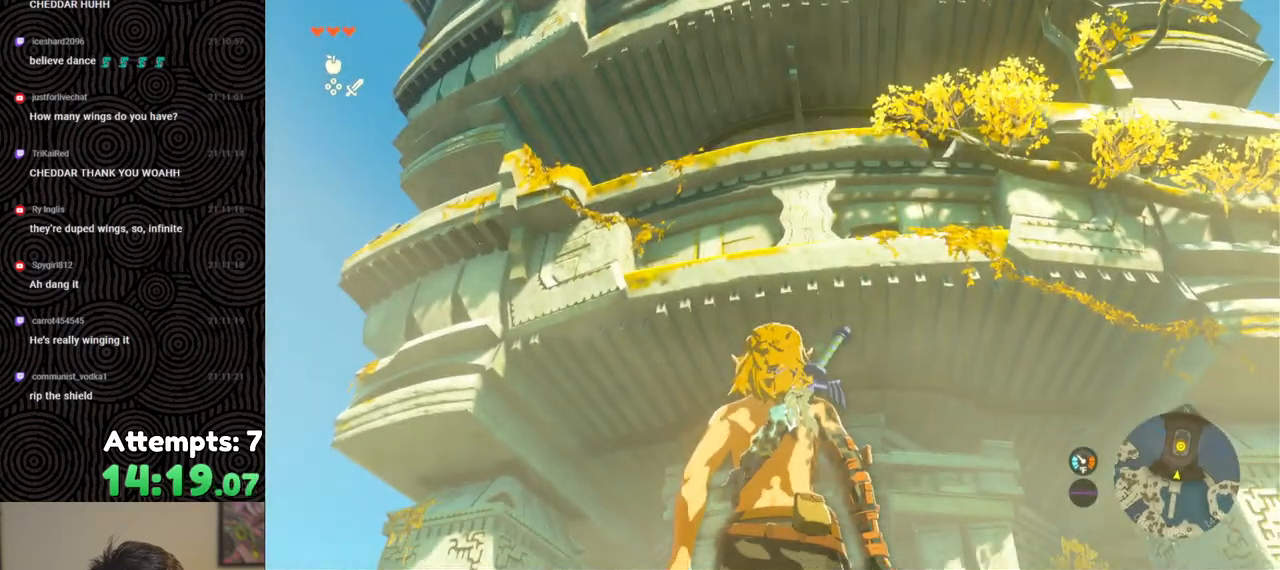
{"buttons": [], "left_stick": "center", "right_stick": "down", "events": [[300, "left_stick", "center"]]}
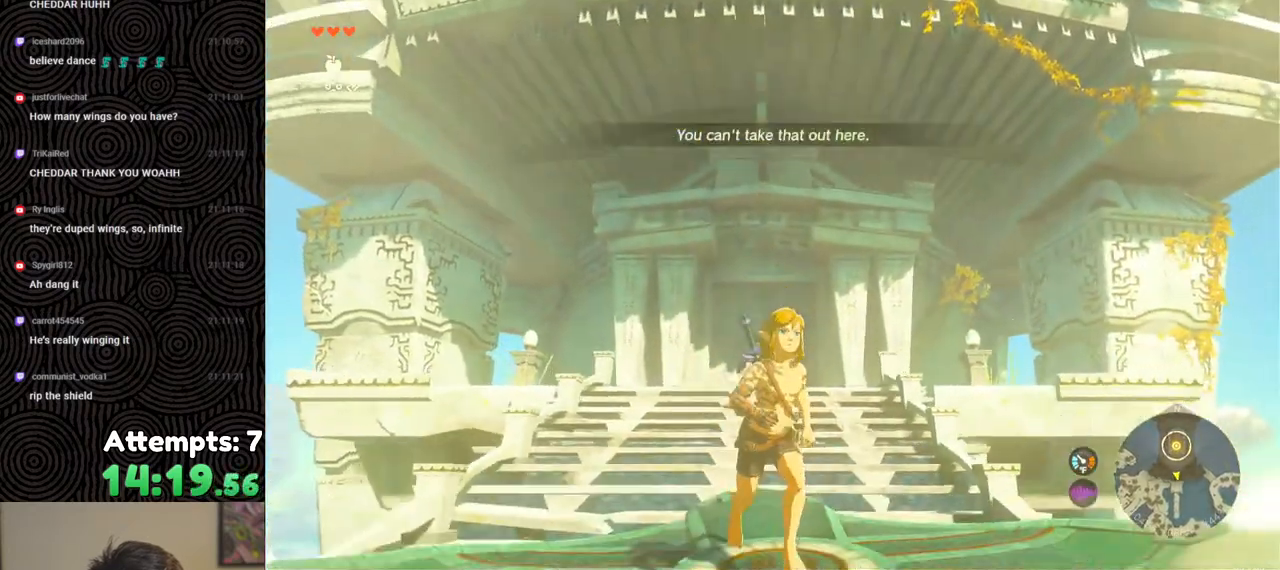
{"buttons": [], "left_stick": "center", "right_stick": "up", "events": [[67, "right_stick", "center"], [133, "right_stick", "up"]]}
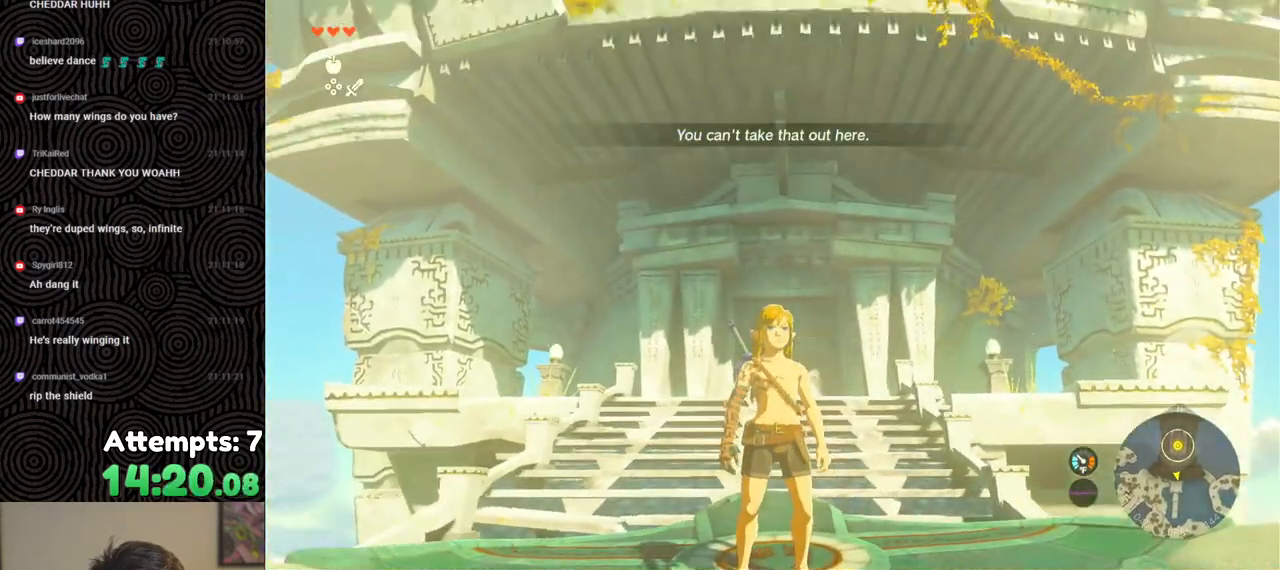
{"buttons": [], "left_stick": "center", "right_stick": "up", "events": []}
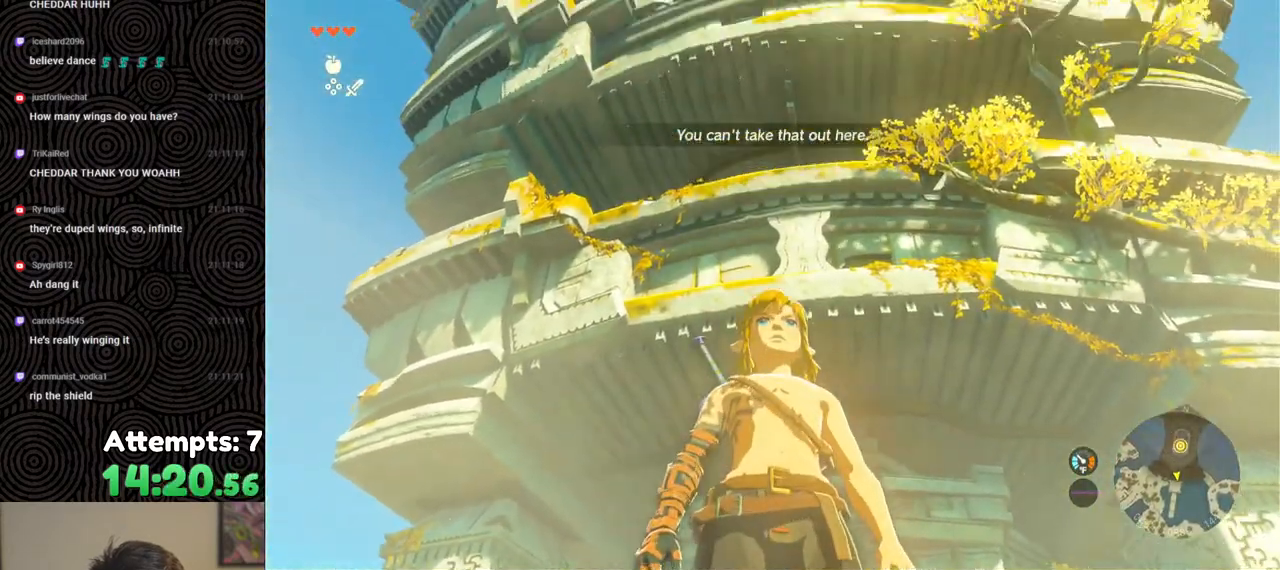
{"buttons": [], "left_stick": "center", "right_stick": "center", "events": [[33, "right_stick", "center"], [67, "DPAD_UP", "down"], [183, "DPAD_LEFT", "down"], [283, "X", "down"], [350, "DPAD_LEFT", "up"], [417, "DPAD_UP", "up"], [417, "X", "up"]]}
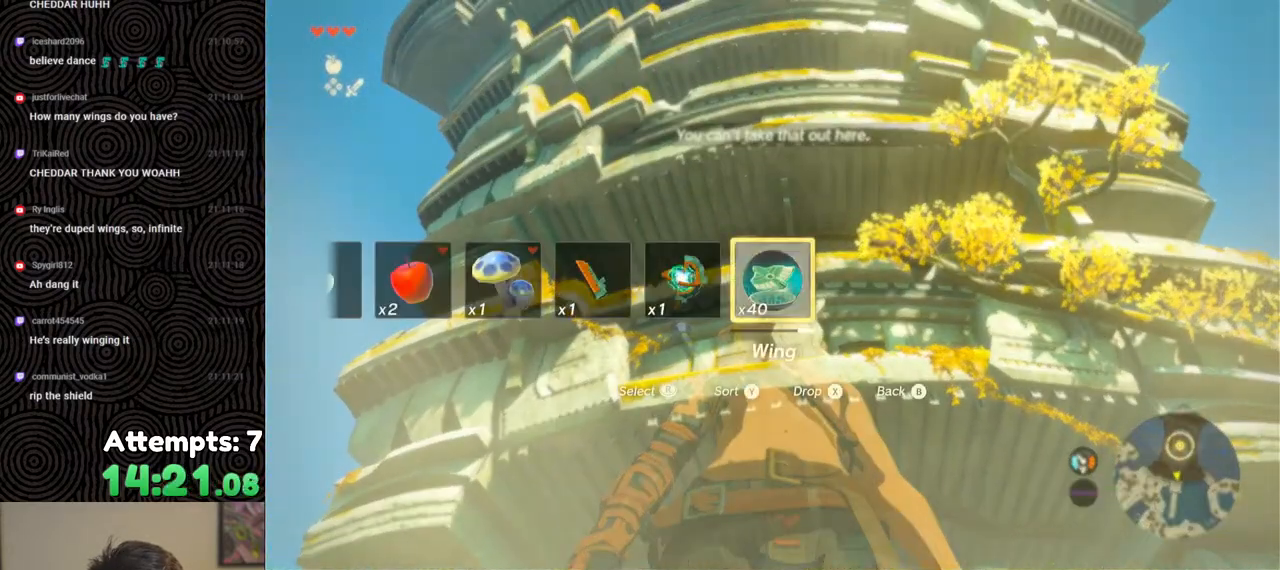
{"buttons": [], "left_stick": "center", "right_stick": "down", "events": [[133, "right_stick", "down"]]}
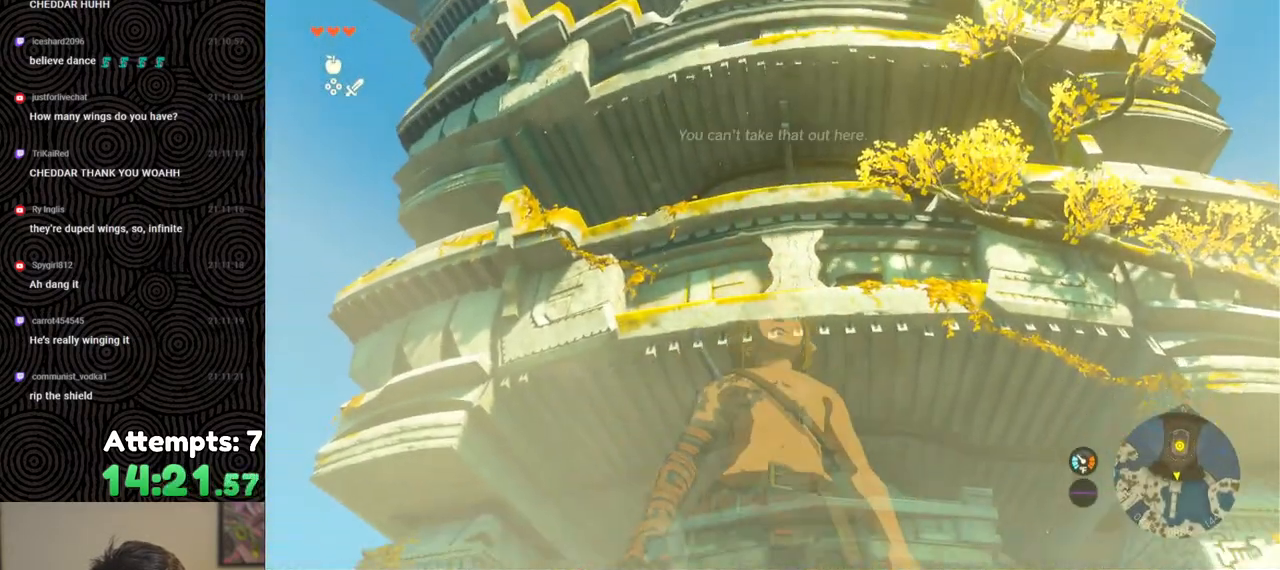
{"buttons": [], "left_stick": "center", "right_stick": "down", "events": []}